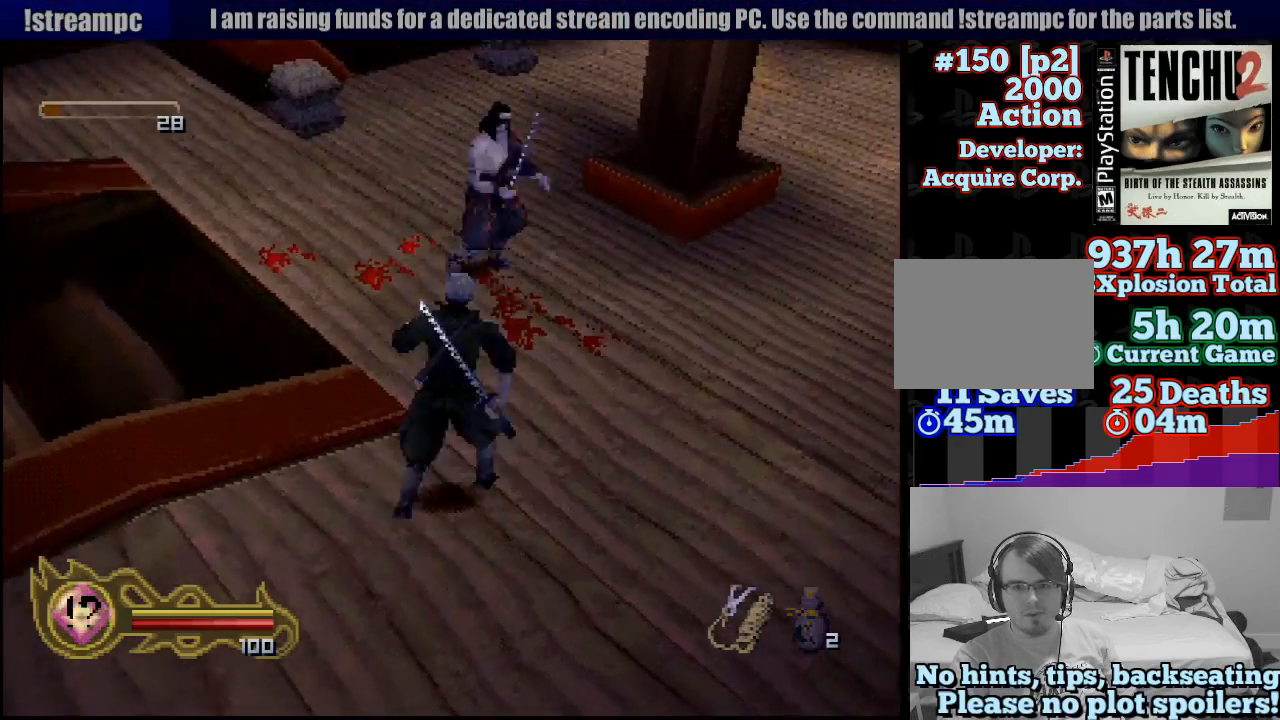
Gameplay with a controller (PlayStation layout); each line is a JSON object with the inputs held at the frame after it. "events" lists button and stick changes between this image and that frame as [ms after this image, input, new state], when the widget could be followed in between. Not read: L3 R3 SELECT.
{"buttons": ["SQUARE"], "left_stick": "center", "right_stick": "center", "events": [[100, "SQUARE", "up"], [167, "SQUARE", "down"], [200, "left_stick", "center"], [250, "SQUARE", "up"], [317, "SQUARE", "down"], [417, "SQUARE", "up"], [467, "SQUARE", "down"]]}
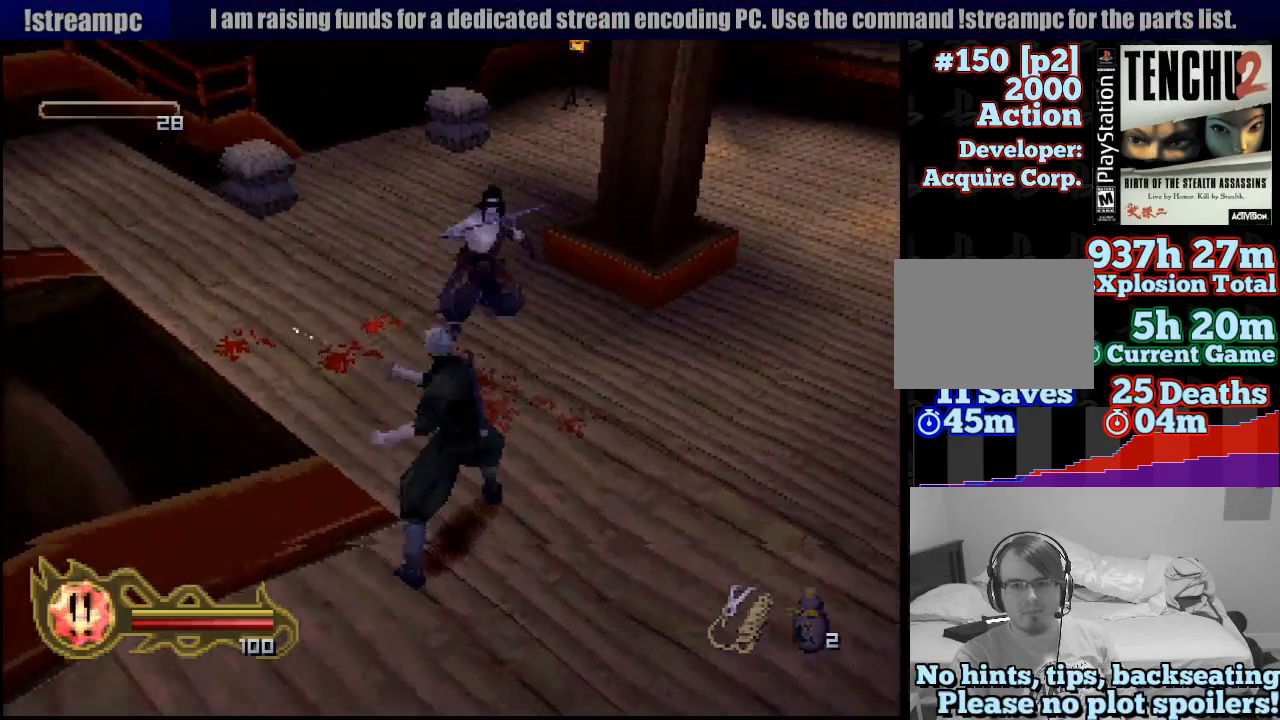
{"buttons": ["SQUARE"], "left_stick": "center", "right_stick": "center", "events": [[67, "SQUARE", "up"], [133, "SQUARE", "down"], [233, "SQUARE", "up"], [250, "left_stick", "up"], [317, "SQUARE", "down"], [417, "SQUARE", "up"], [450, "left_stick", "center"], [483, "SQUARE", "down"]]}
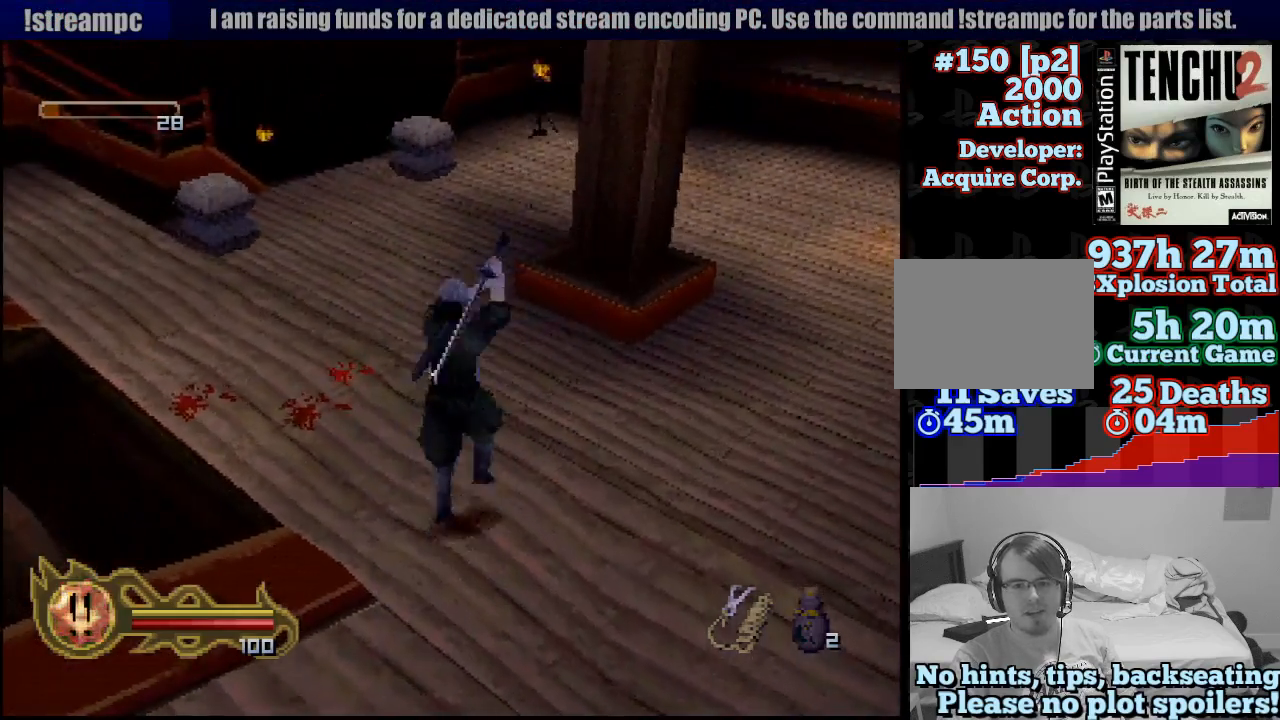
{"buttons": [], "left_stick": "down", "right_stick": "center", "events": [[83, "SQUARE", "up"], [167, "SQUARE", "down"], [233, "left_stick", "down"], [283, "SQUARE", "up"], [383, "SQUARE", "down"], [450, "SQUARE", "up"]]}
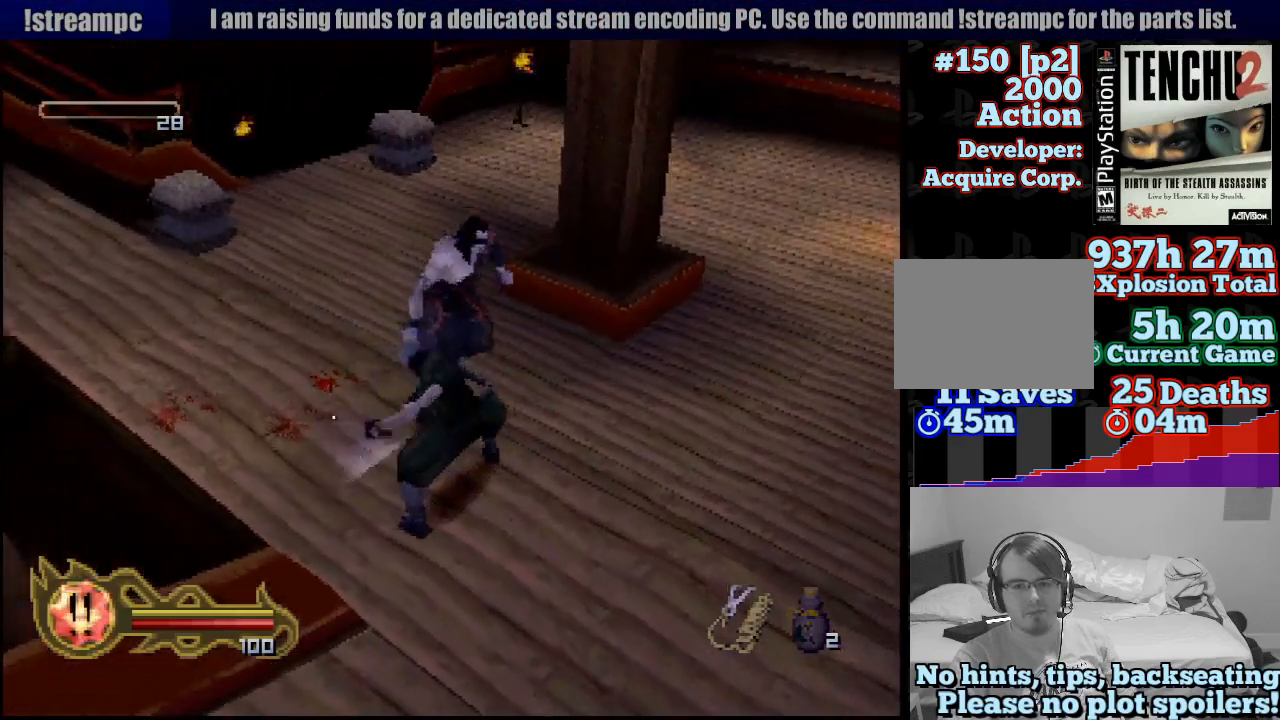
{"buttons": ["CIRCLE"], "left_stick": "down", "right_stick": "center", "events": [[133, "CIRCLE", "down"]]}
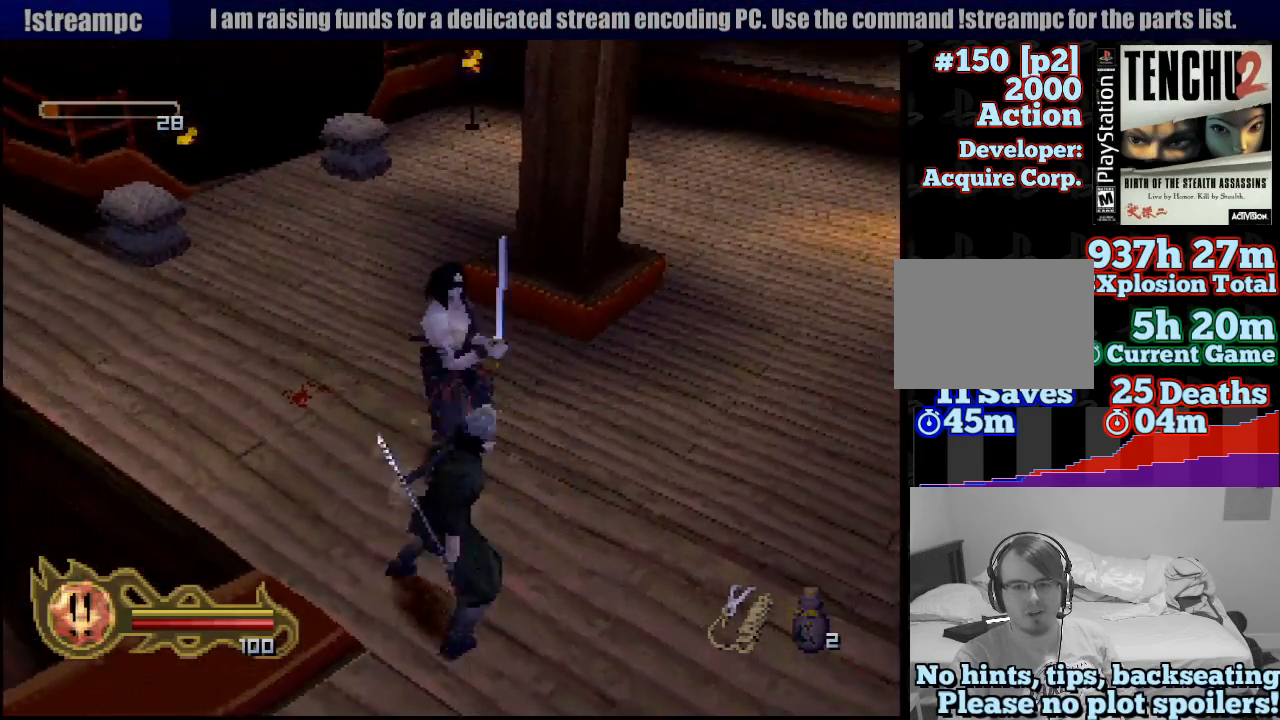
{"buttons": ["CIRCLE"], "left_stick": "center", "right_stick": "center", "events": [[233, "left_stick", "center"]]}
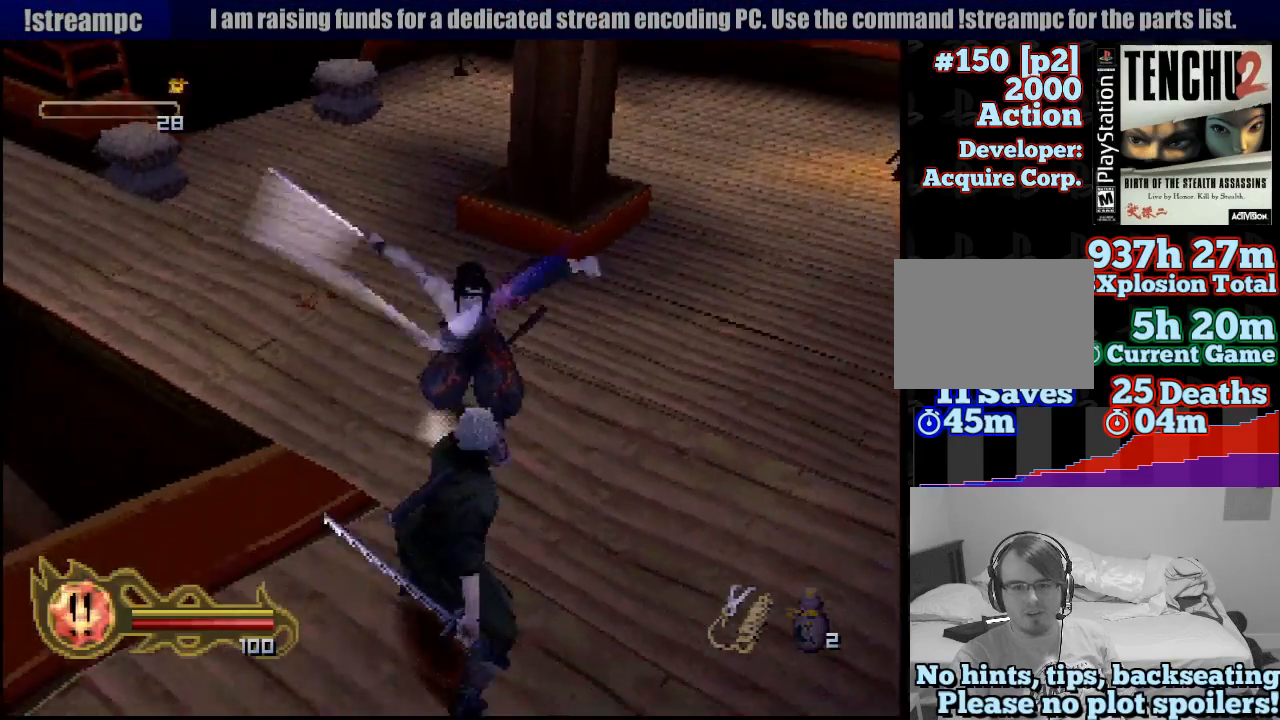
{"buttons": ["CIRCLE"], "left_stick": "center", "right_stick": "center", "events": []}
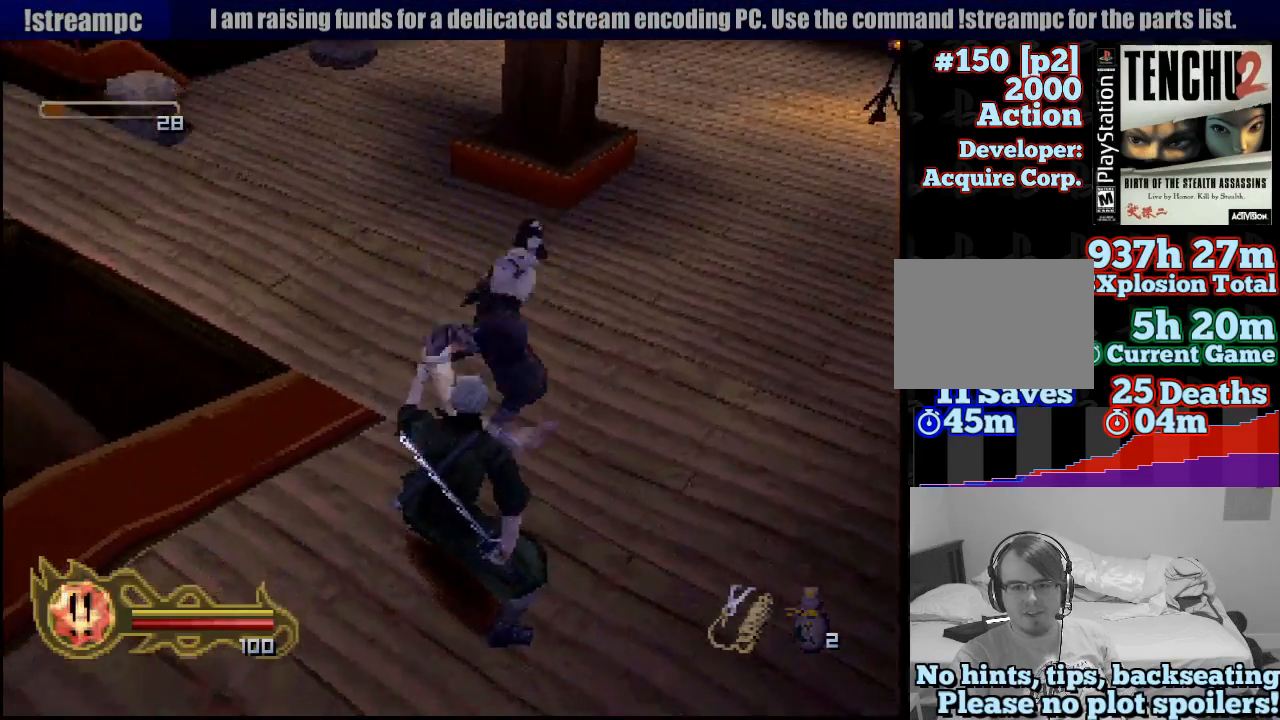
{"buttons": ["CIRCLE"], "left_stick": "center", "right_stick": "center", "events": []}
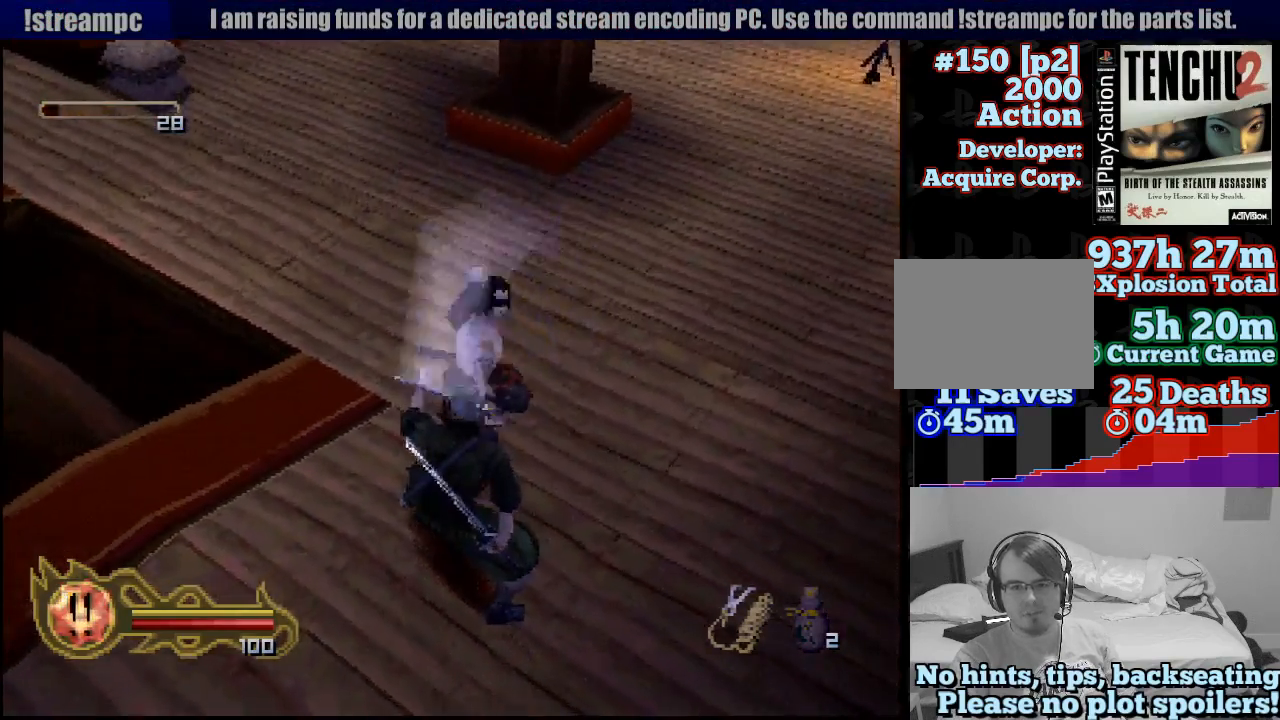
{"buttons": ["CIRCLE"], "left_stick": "center", "right_stick": "center", "events": []}
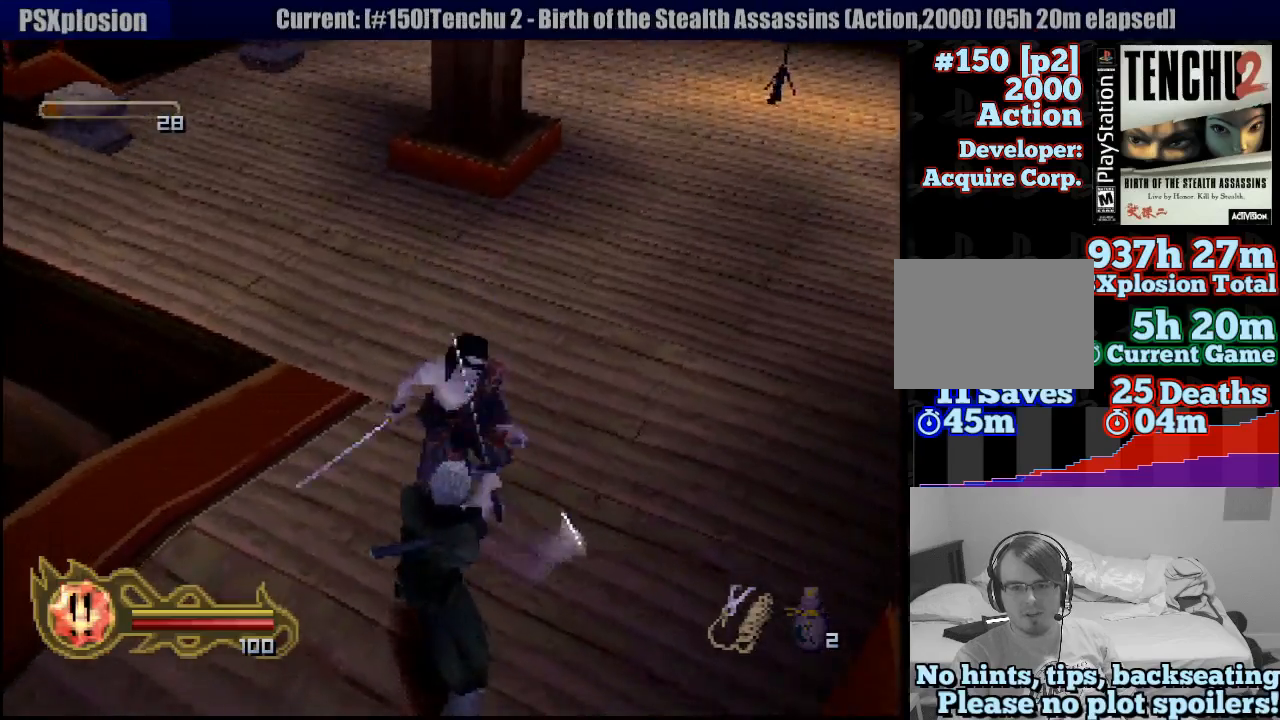
{"buttons": ["CIRCLE"], "left_stick": "center", "right_stick": "center", "events": []}
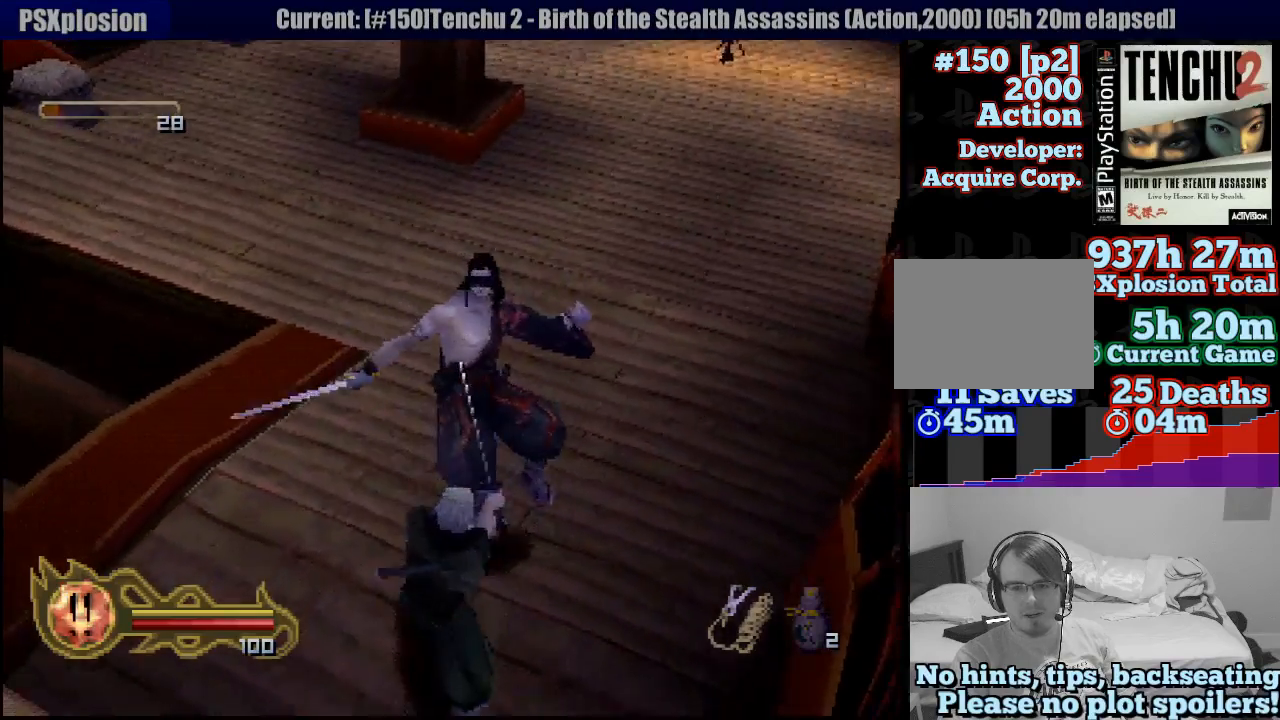
{"buttons": [], "left_stick": "center", "right_stick": "center", "events": [[183, "CIRCLE", "up"], [267, "SQUARE", "down"], [350, "SQUARE", "up"], [433, "SQUARE", "down"], [500, "SQUARE", "up"]]}
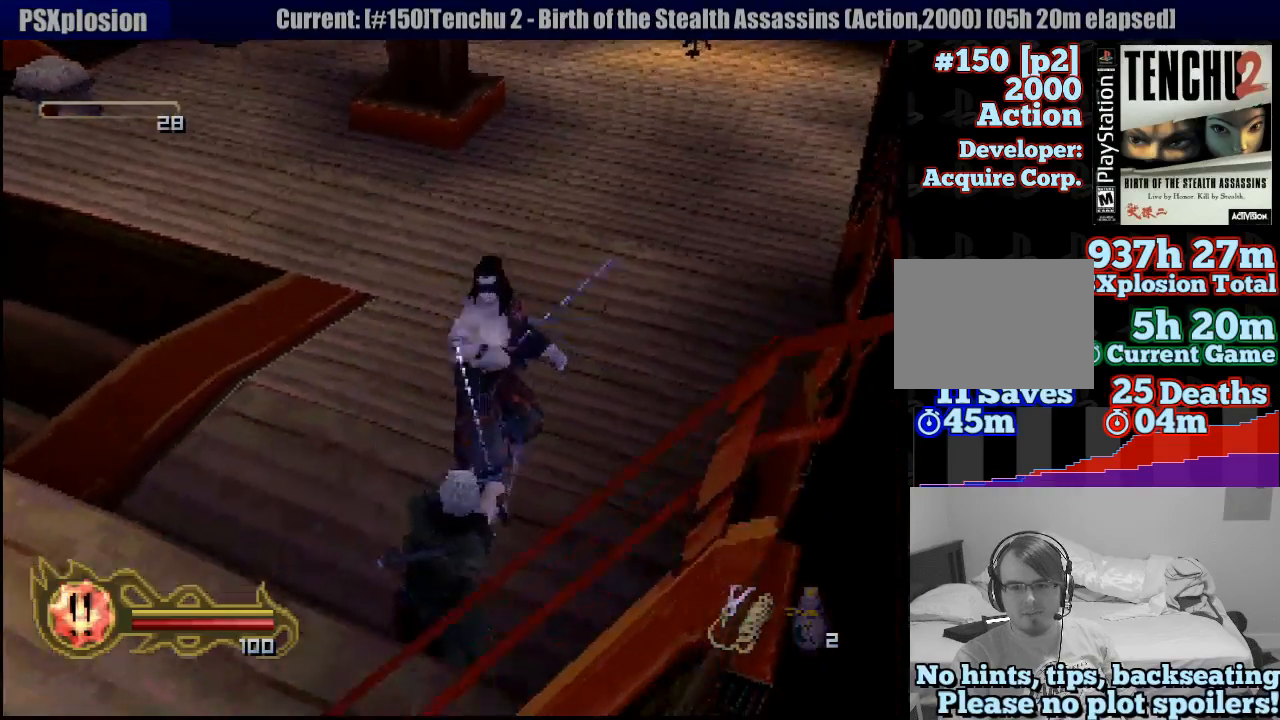
{"buttons": ["SQUARE"], "left_stick": "center", "right_stick": "center", "events": [[67, "SQUARE", "down"], [133, "SQUARE", "up"], [183, "SQUARE", "down"], [267, "SQUARE", "up"], [333, "SQUARE", "down"], [417, "SQUARE", "up"], [467, "SQUARE", "down"]]}
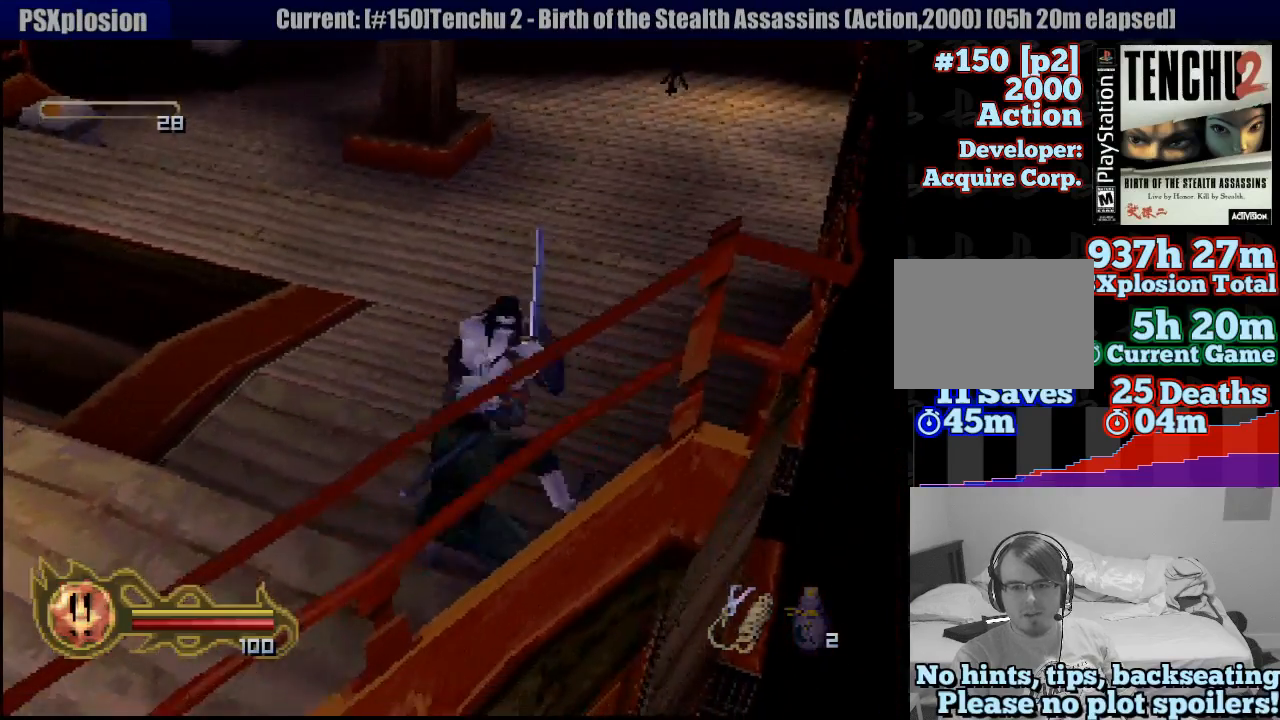
{"buttons": ["SQUARE"], "left_stick": "center", "right_stick": "center", "events": [[17, "SQUARE", "up"], [117, "SQUARE", "down"], [183, "SQUARE", "up"], [183, "left_stick", "up-right"], [250, "SQUARE", "down"], [267, "left_stick", "center"], [300, "SQUARE", "up"], [367, "SQUARE", "down"], [450, "SQUARE", "up"], [500, "SQUARE", "down"]]}
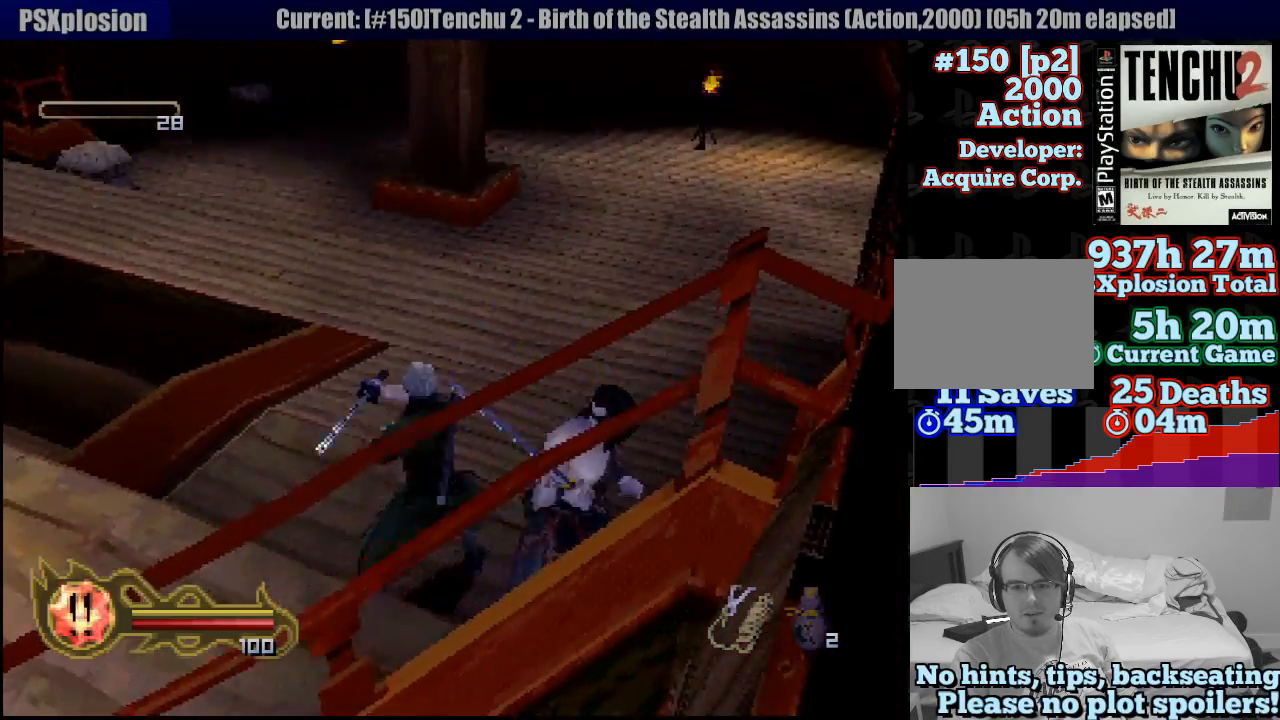
{"buttons": ["SQUARE"], "left_stick": "center", "right_stick": "center", "events": [[100, "SQUARE", "up"], [167, "SQUARE", "down"], [250, "SQUARE", "up"], [267, "left_stick", "right"], [333, "SQUARE", "down"], [400, "SQUARE", "up"], [400, "left_stick", "center"], [467, "SQUARE", "down"]]}
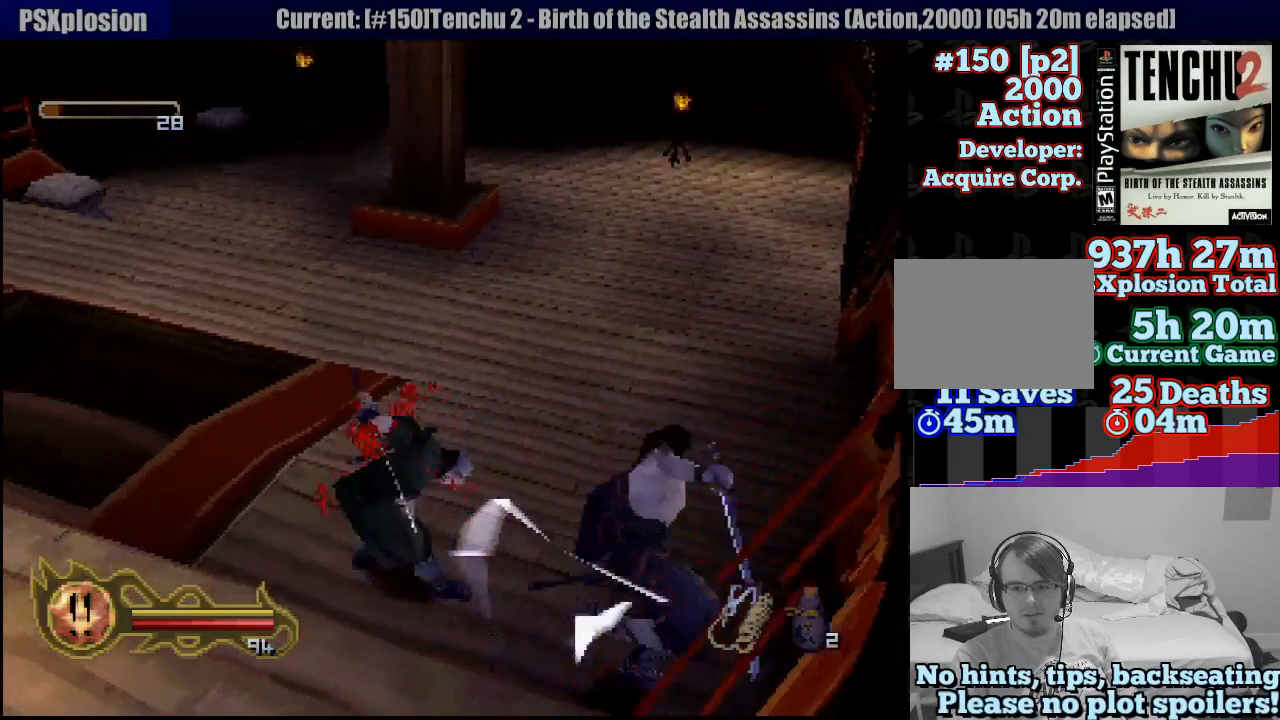
{"buttons": [], "left_stick": "up", "right_stick": "center", "events": [[50, "SQUARE", "up"], [67, "left_stick", "up"]]}
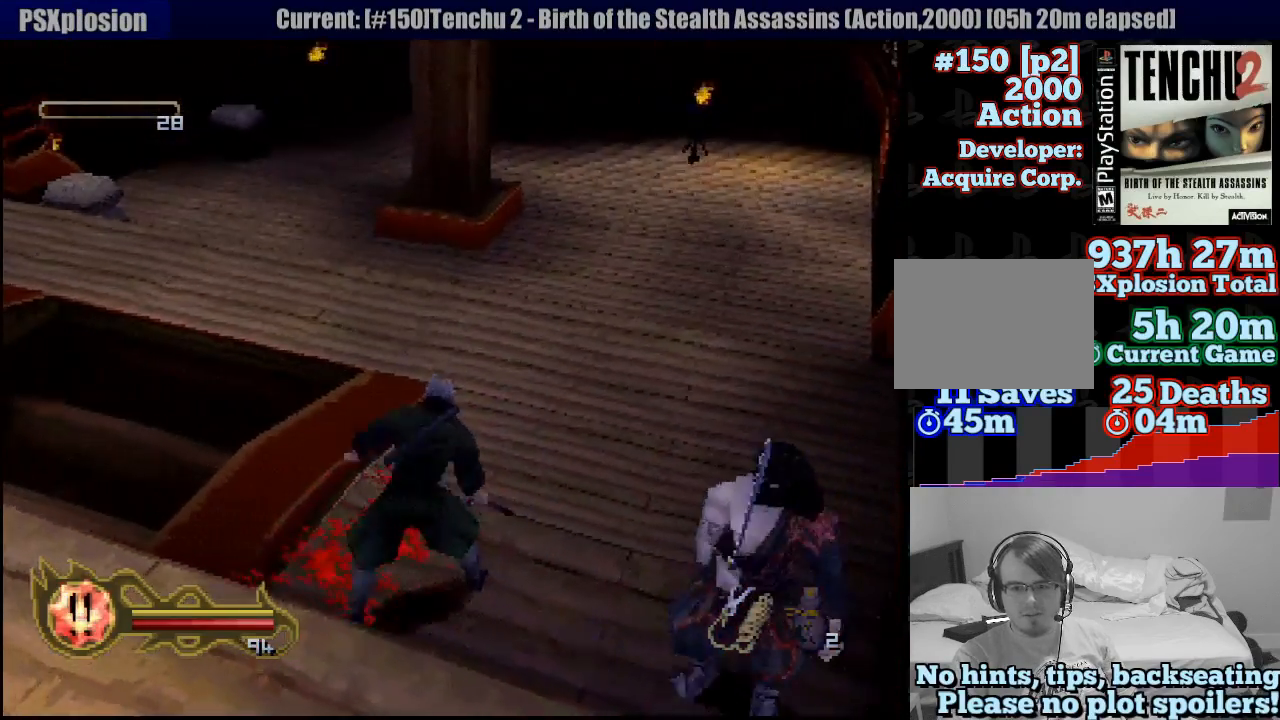
{"buttons": [], "left_stick": "up", "right_stick": "center", "events": []}
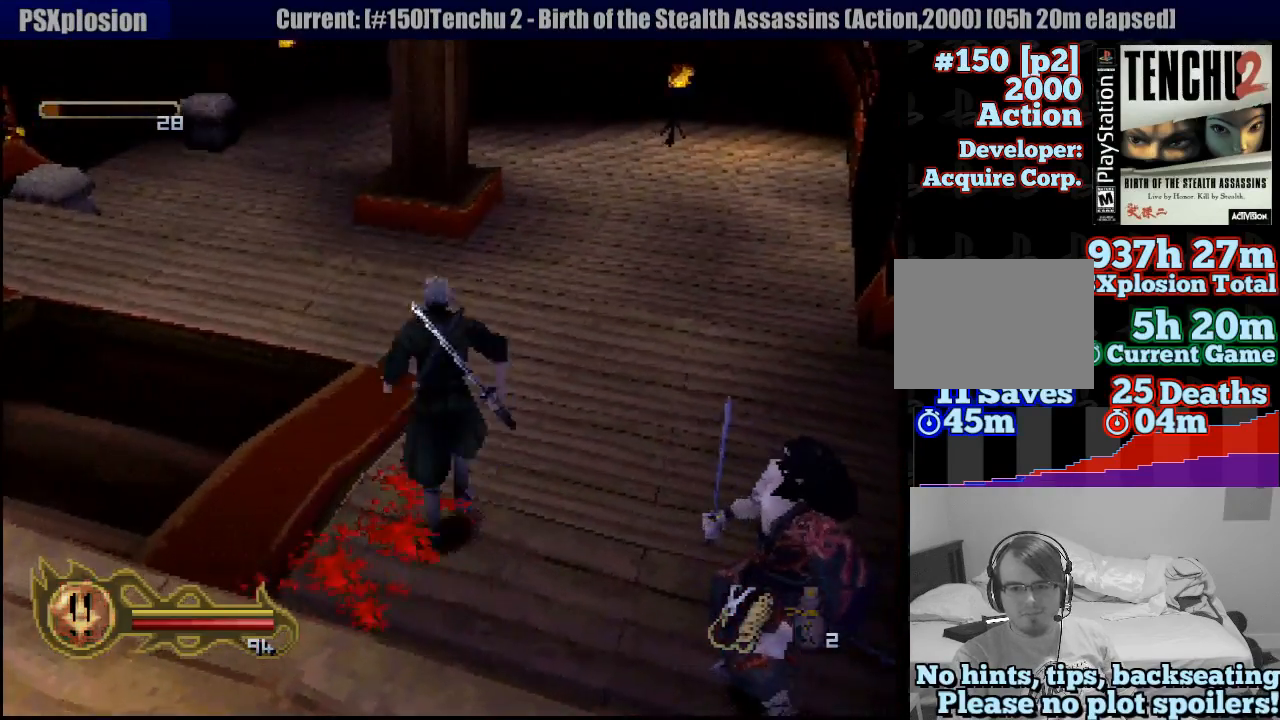
{"buttons": [], "left_stick": "up", "right_stick": "center", "events": []}
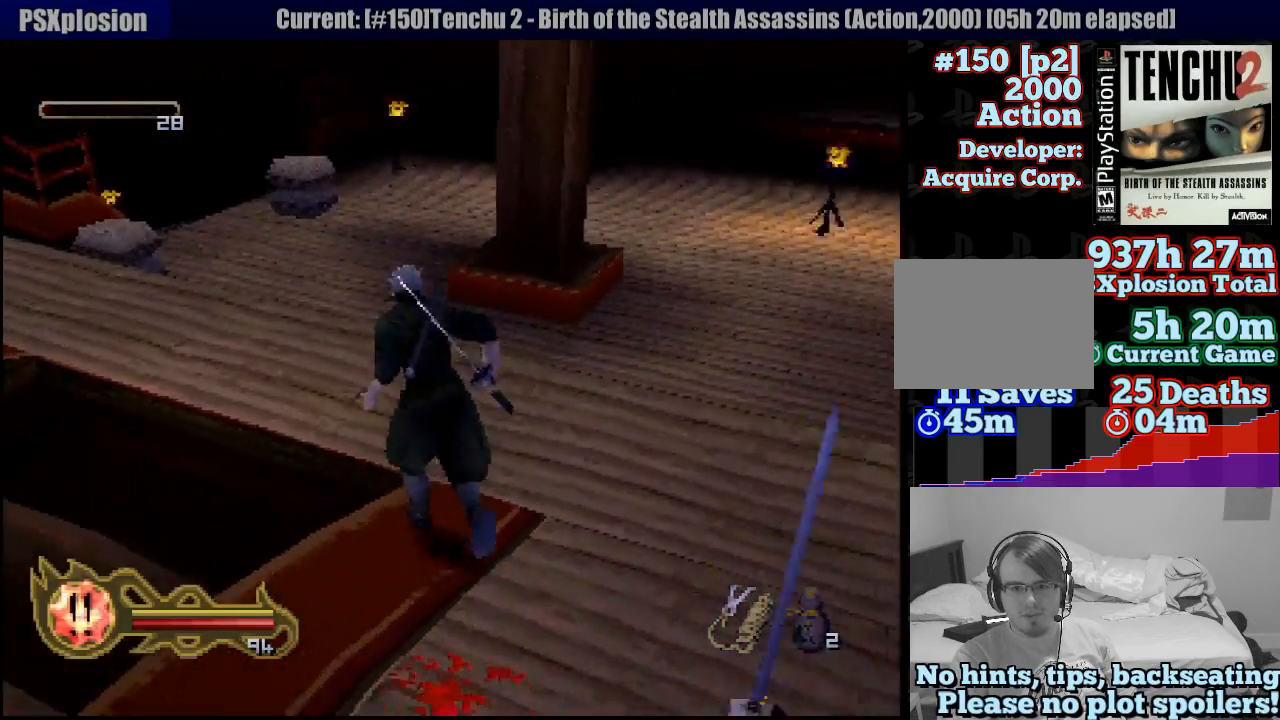
{"buttons": ["CROSS", "R1"], "left_stick": "center", "right_stick": "center", "events": [[400, "R1", "down"], [500, "CROSS", "down"], [500, "left_stick", "center"]]}
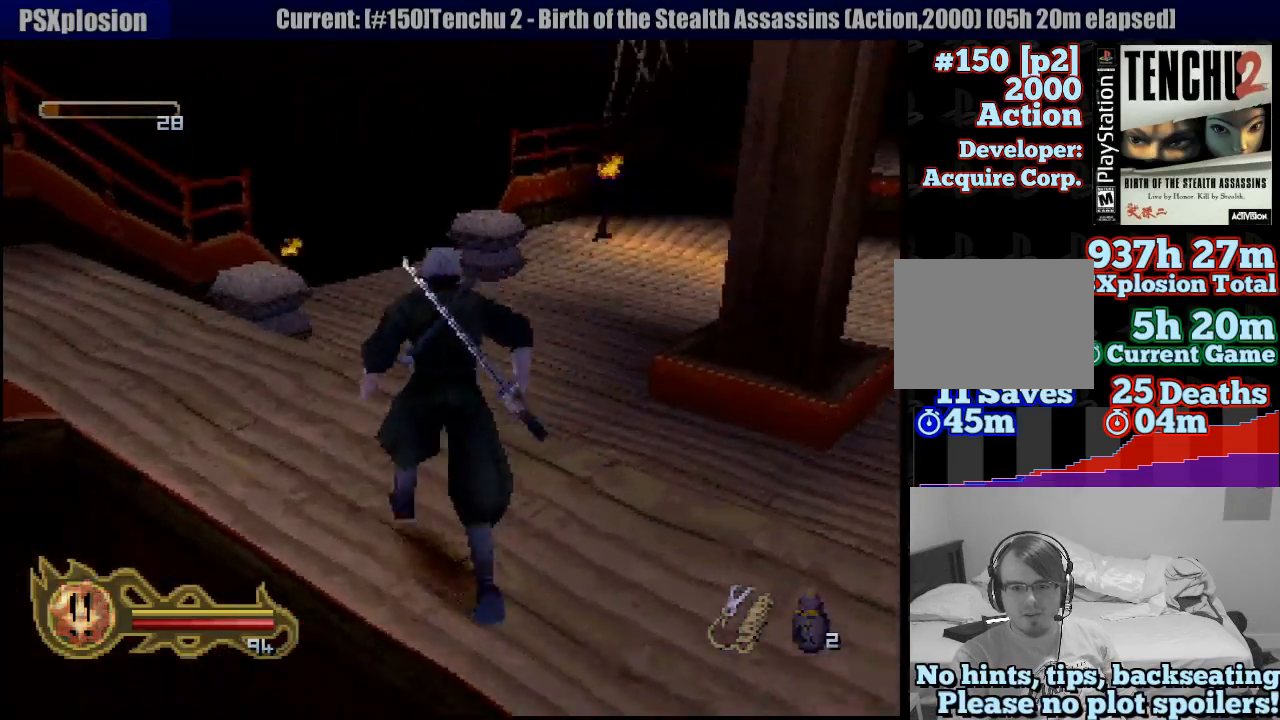
{"buttons": [], "left_stick": "center", "right_stick": "center", "events": [[133, "CROSS", "up"], [200, "CROSS", "down"], [283, "CROSS", "up"], [450, "R1", "up"]]}
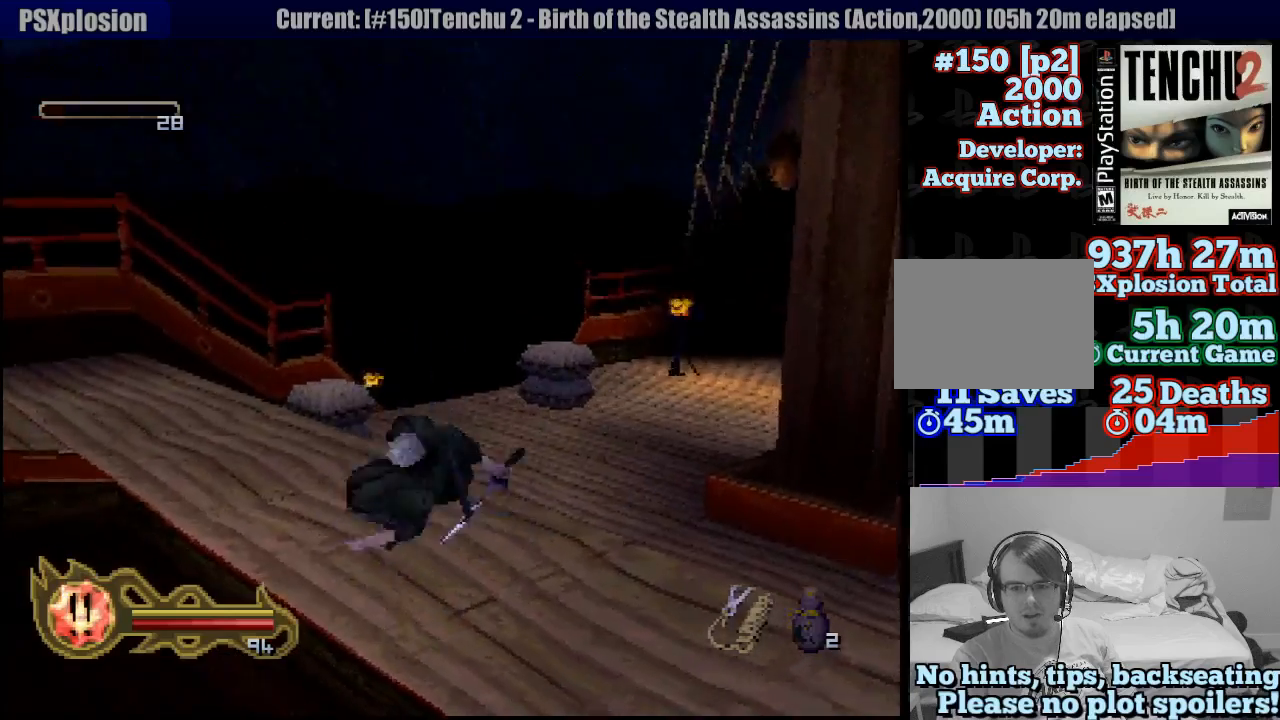
{"buttons": ["CIRCLE"], "left_stick": "center", "right_stick": "center", "events": [[150, "CIRCLE", "down"]]}
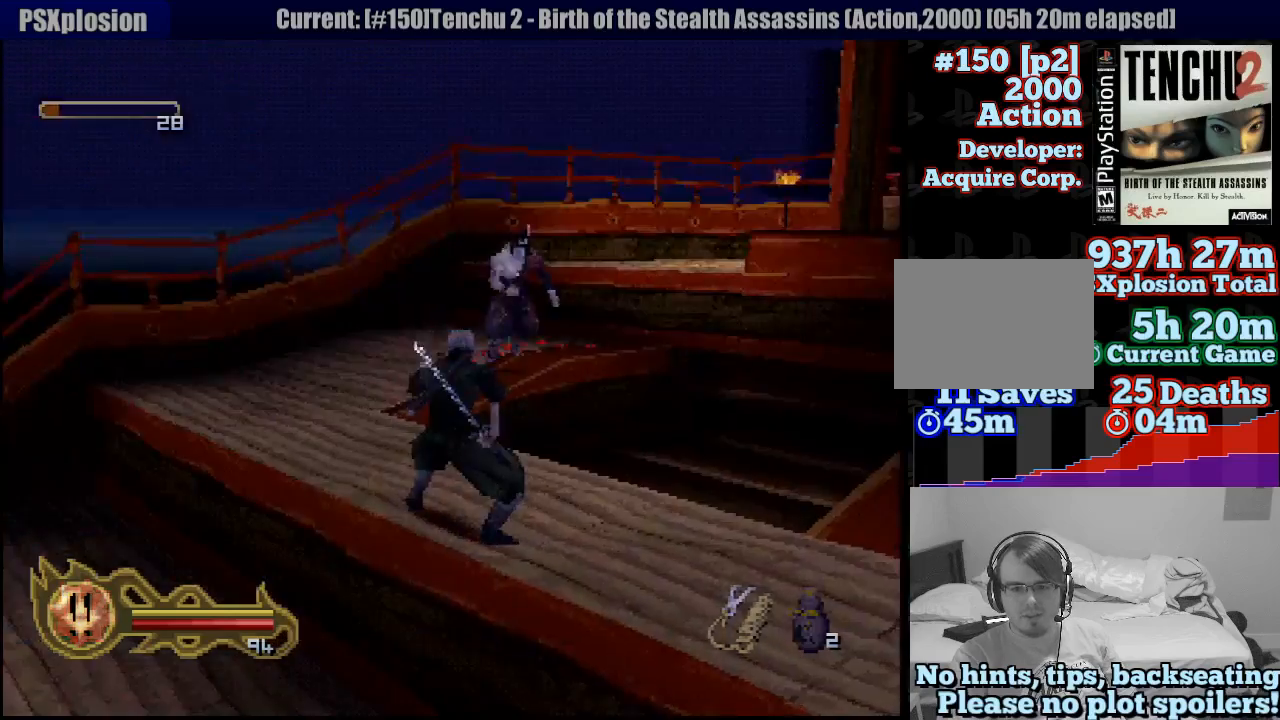
{"buttons": ["CIRCLE"], "left_stick": "center", "right_stick": "center", "events": []}